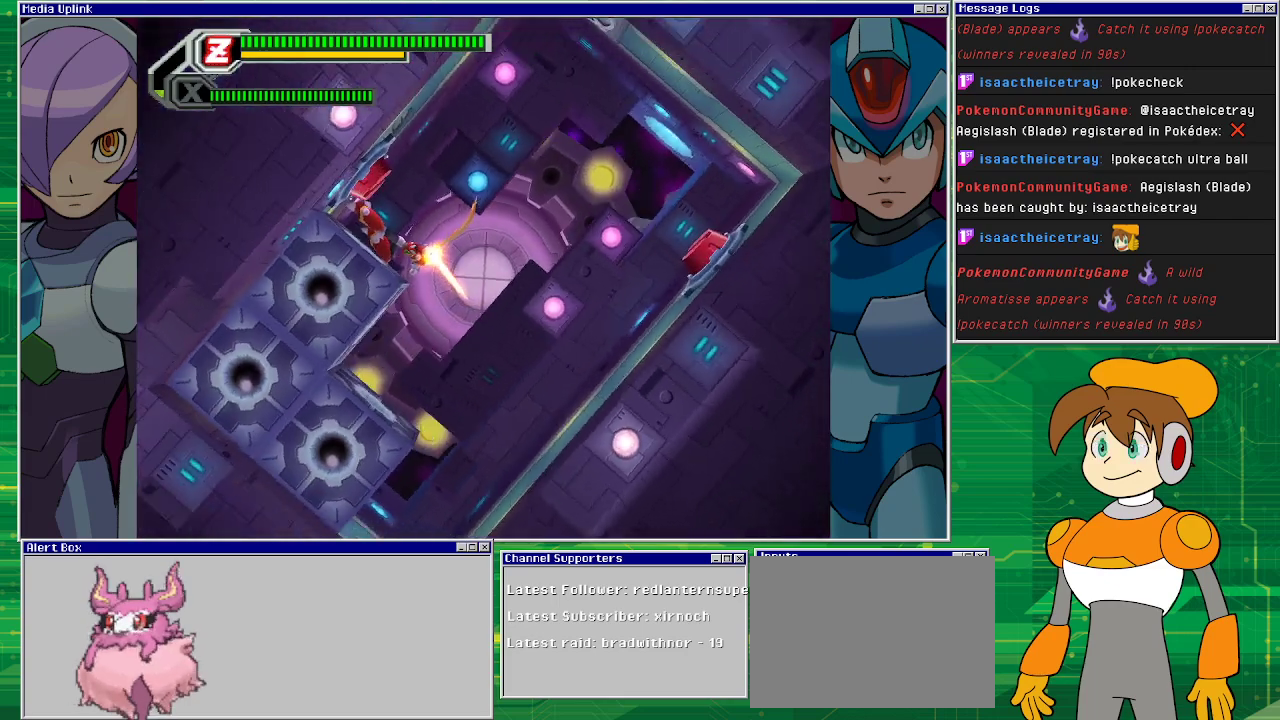
Gameplay with a controller (PlayStation layout); each line is a JSON object with the inputs held at the frame after it. "events" lists button and stick changes between this image and that frame as [ms after this image, input, new state], when the widget could be followed in between. Not read: L2 L3 R2 R3 right_stick.
{"buttons": ["DPAD_RIGHT"], "left_stick": "center", "events": [[233, "DPAD_RIGHT", "down"]]}
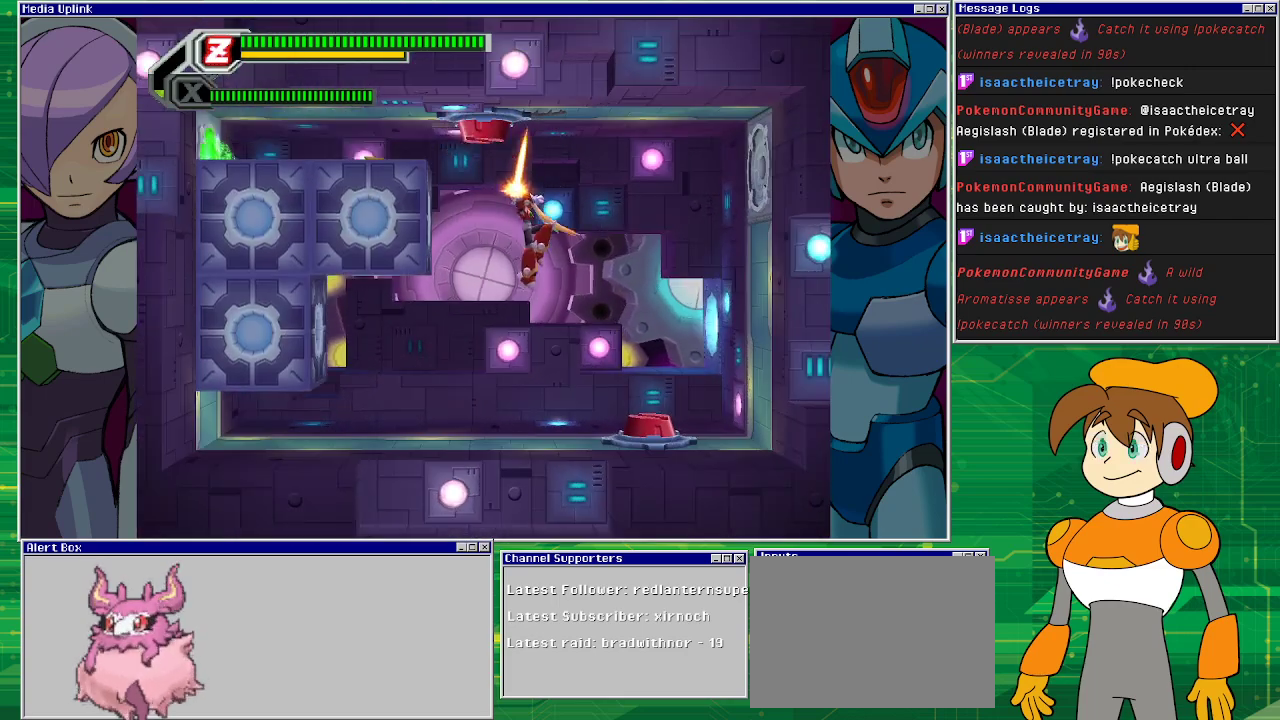
{"buttons": [], "left_stick": "center", "events": [[300, "DPAD_RIGHT", "up"]]}
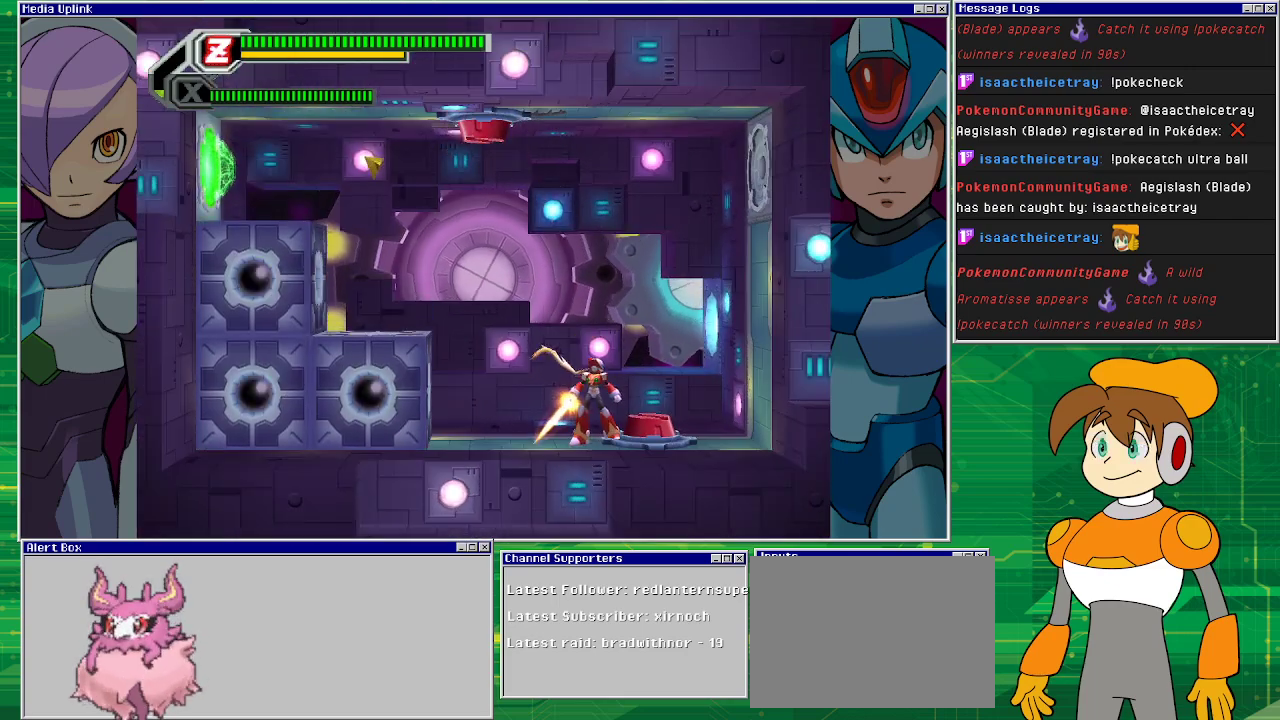
{"buttons": ["CROSS", "DPAD_LEFT"], "left_stick": "center", "events": [[333, "DPAD_LEFT", "down"], [467, "CROSS", "down"]]}
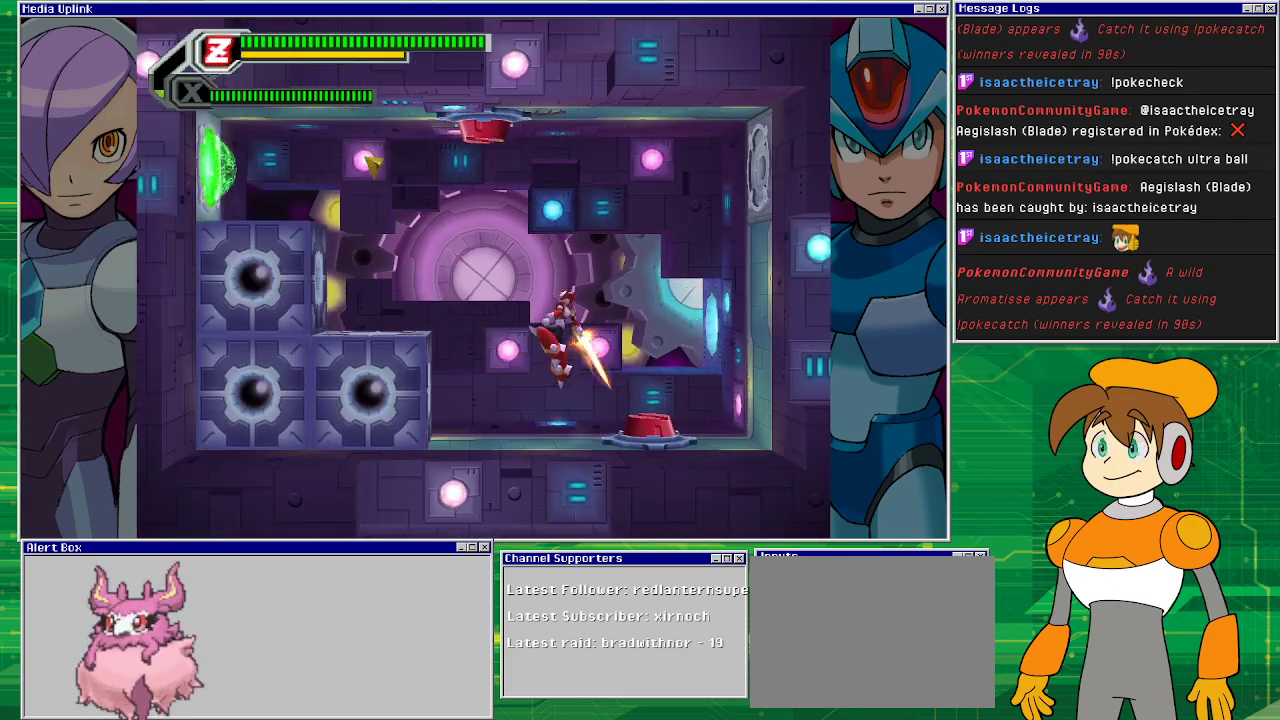
{"buttons": ["DPAD_LEFT"], "left_stick": "center", "events": [[367, "CROSS", "up"]]}
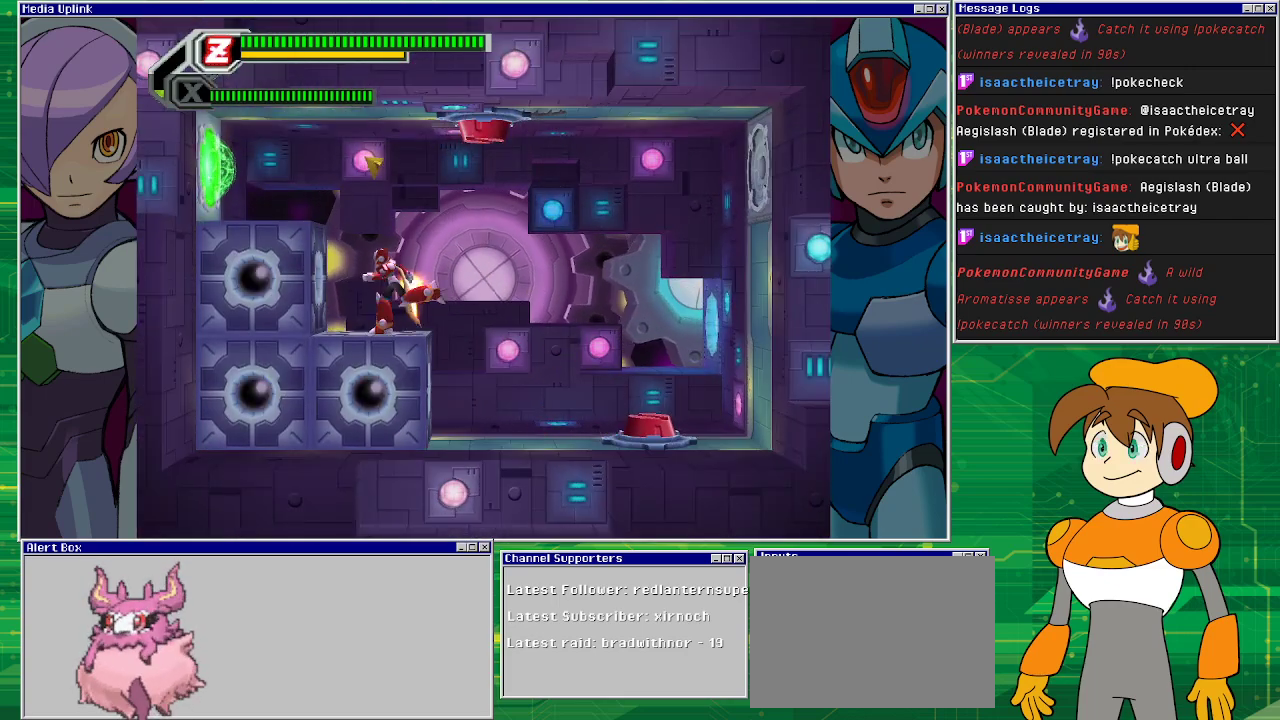
{"buttons": [], "left_stick": "center", "events": [[133, "CROSS", "down"], [400, "CROSS", "up"], [467, "DPAD_LEFT", "up"]]}
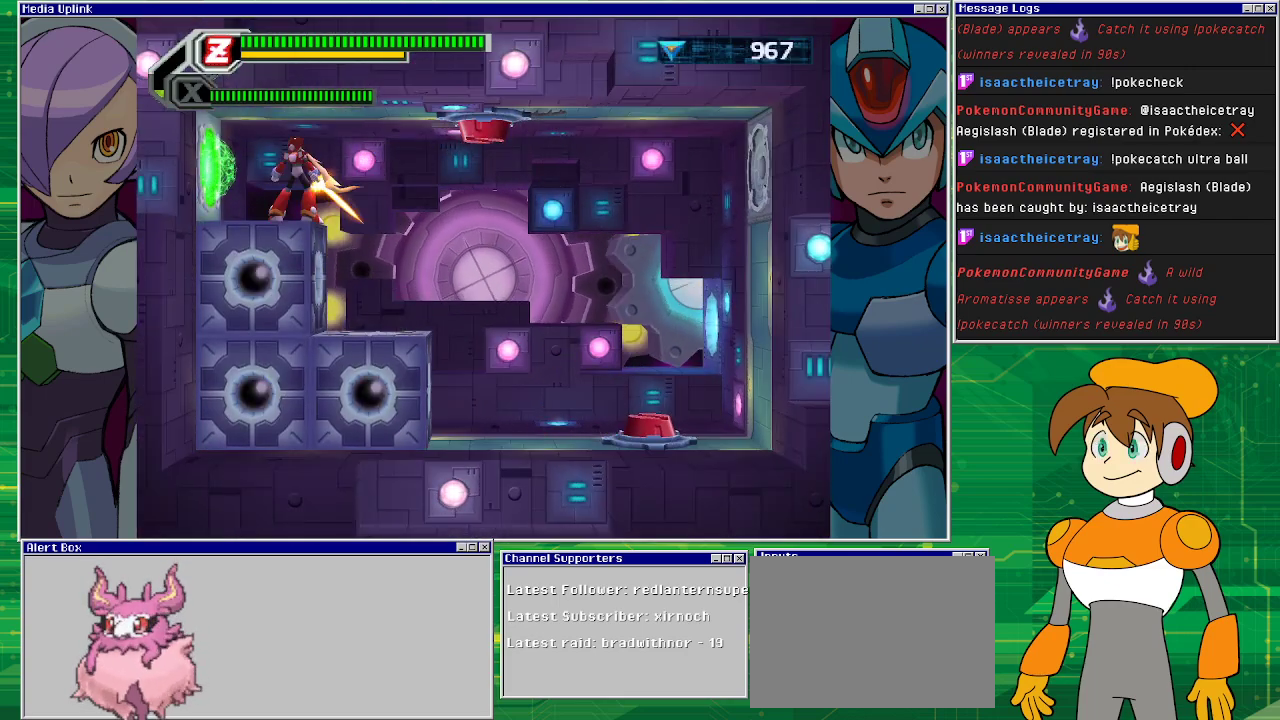
{"buttons": ["DPAD_LEFT"], "left_stick": "center", "events": [[500, "DPAD_LEFT", "down"]]}
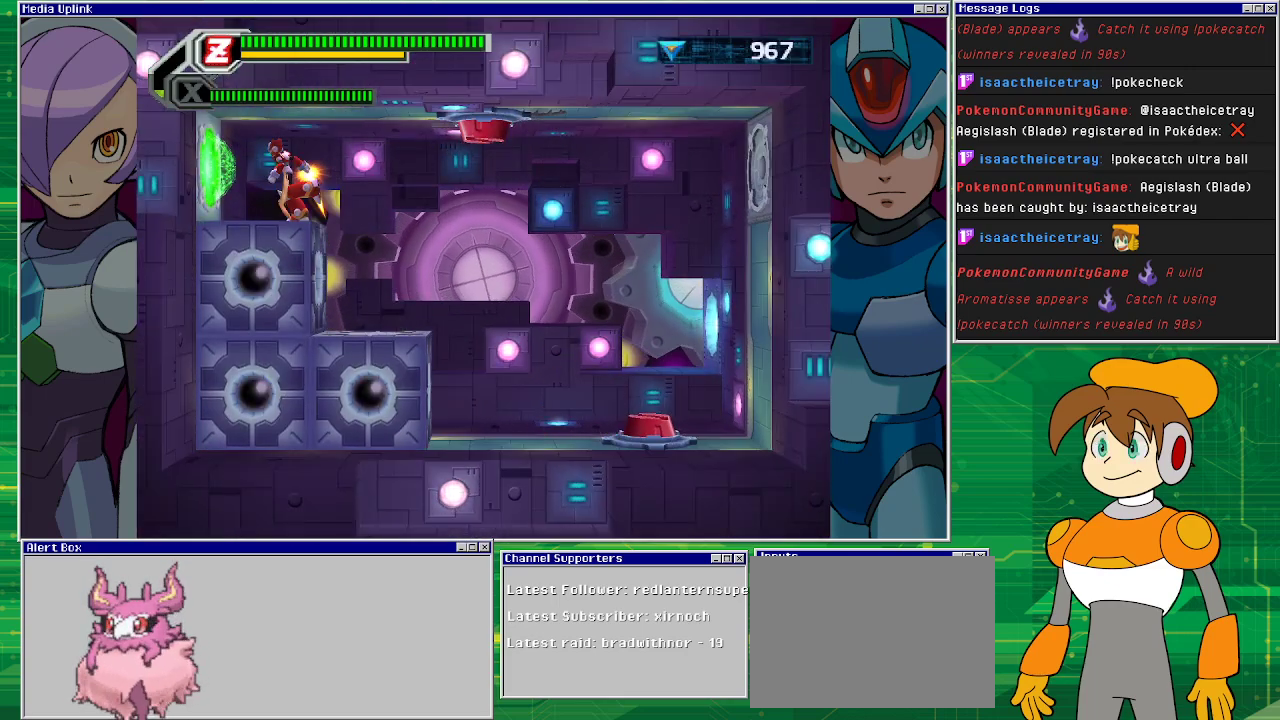
{"buttons": [], "left_stick": "center", "events": [[500, "DPAD_LEFT", "up"]]}
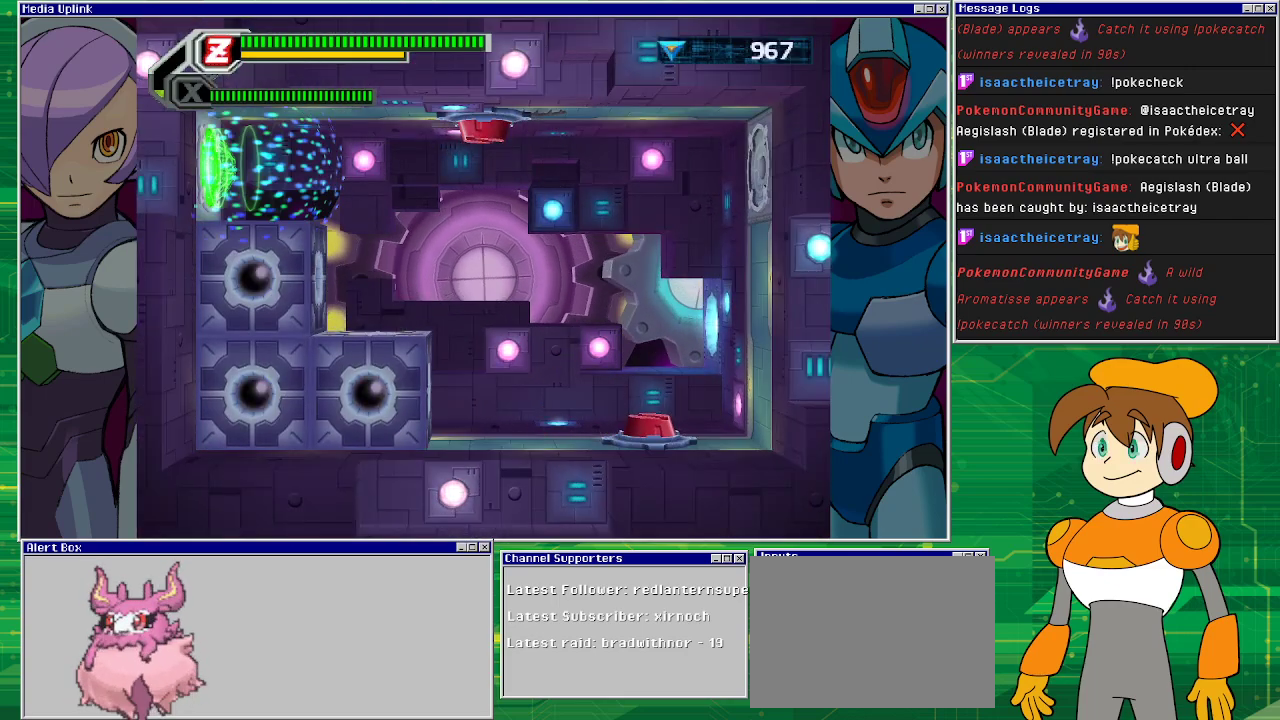
{"buttons": [], "left_stick": "center", "events": []}
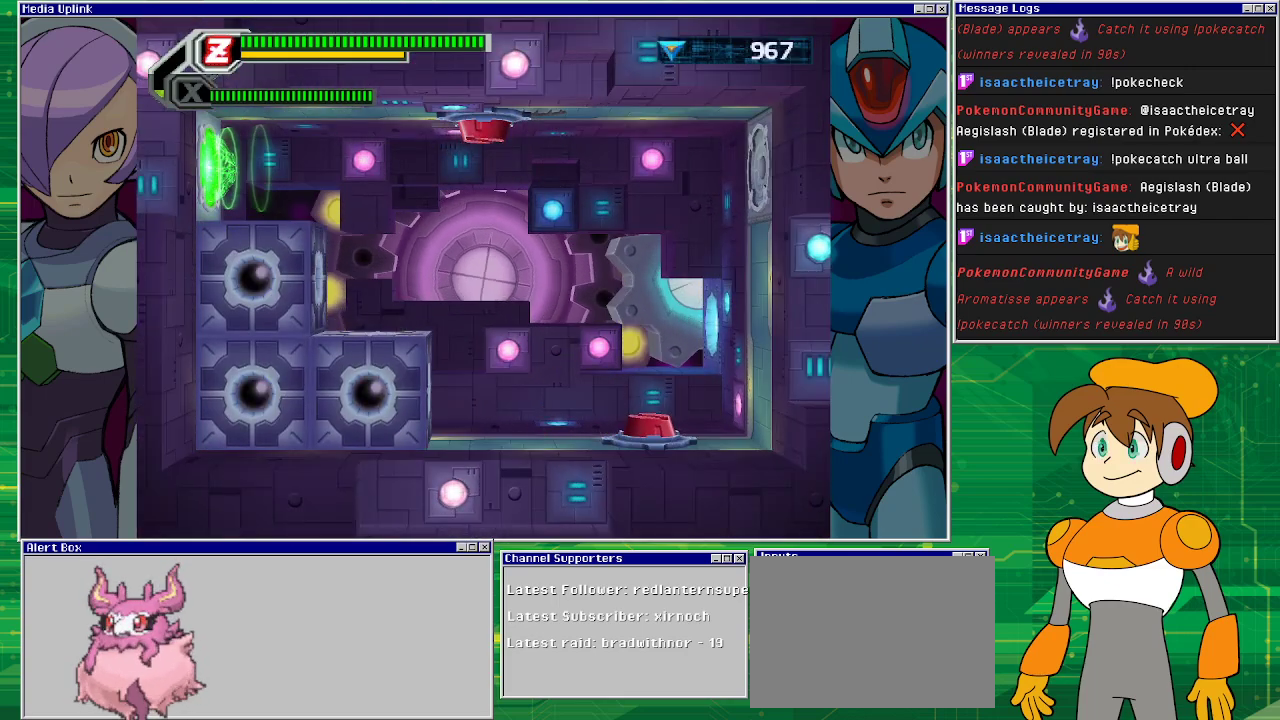
{"buttons": [], "left_stick": "center", "events": []}
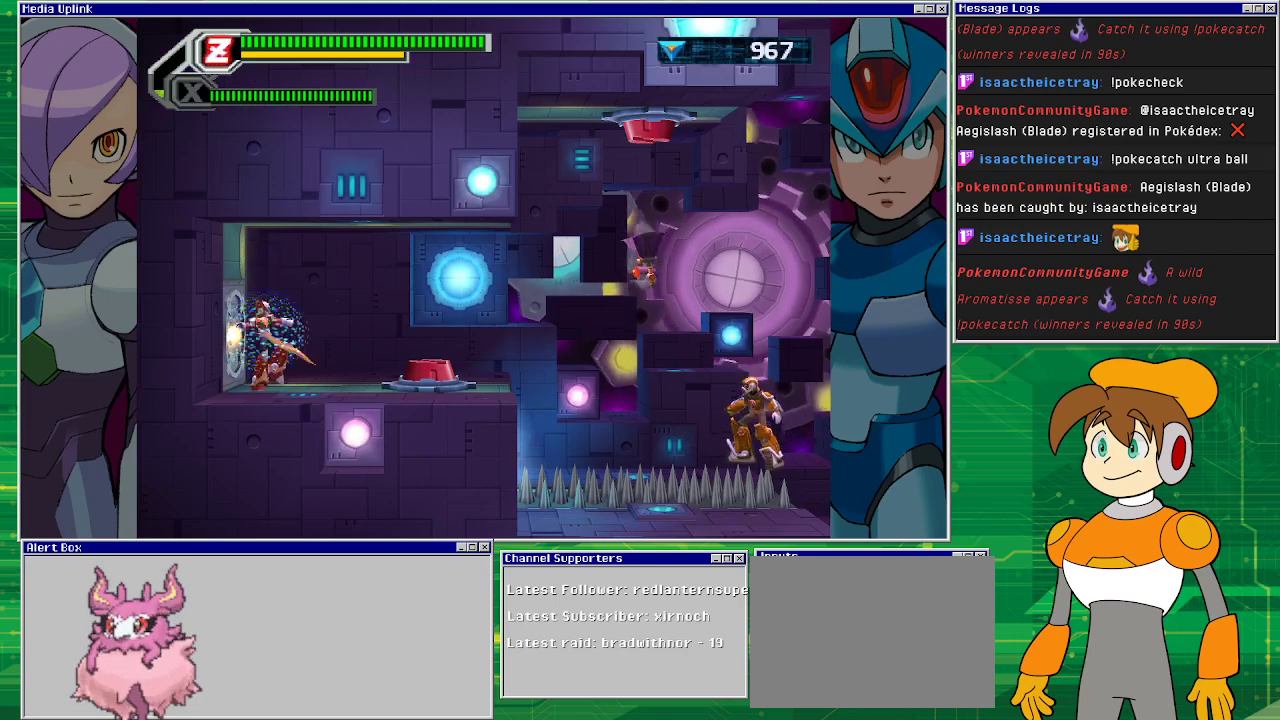
{"buttons": [], "left_stick": "center", "events": []}
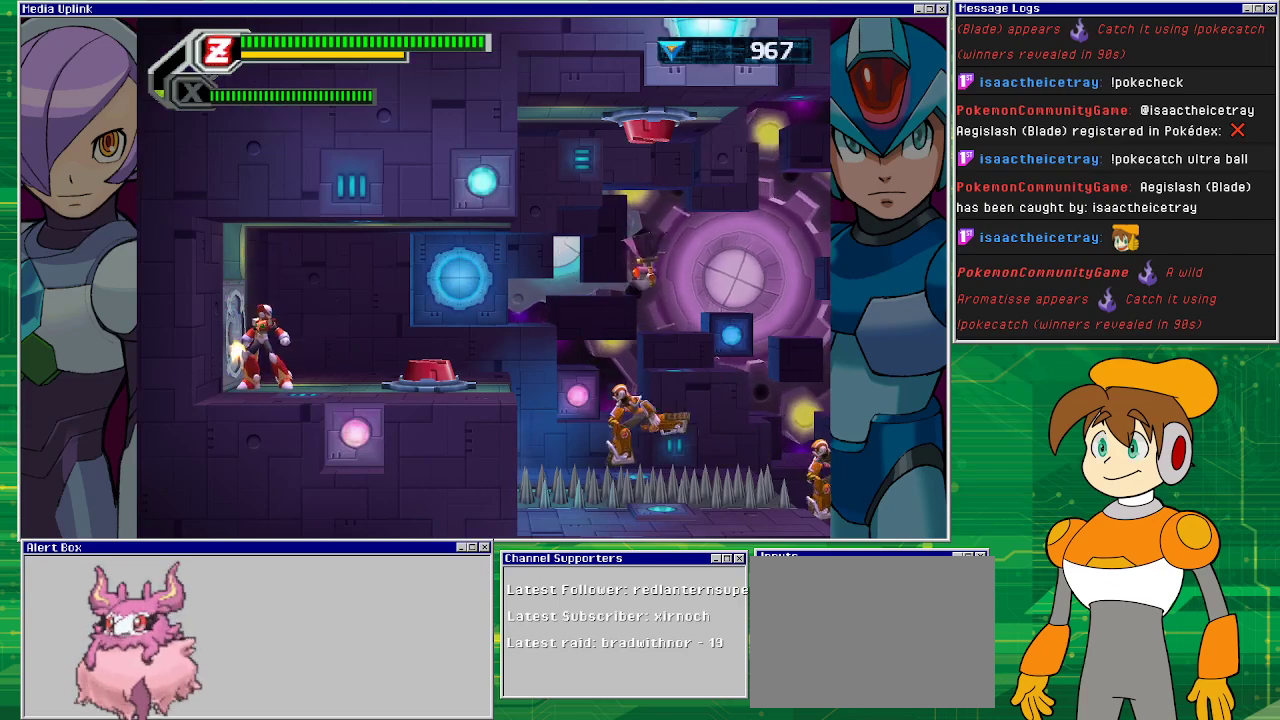
{"buttons": ["DPAD_RIGHT"], "left_stick": "center", "events": [[433, "DPAD_RIGHT", "down"]]}
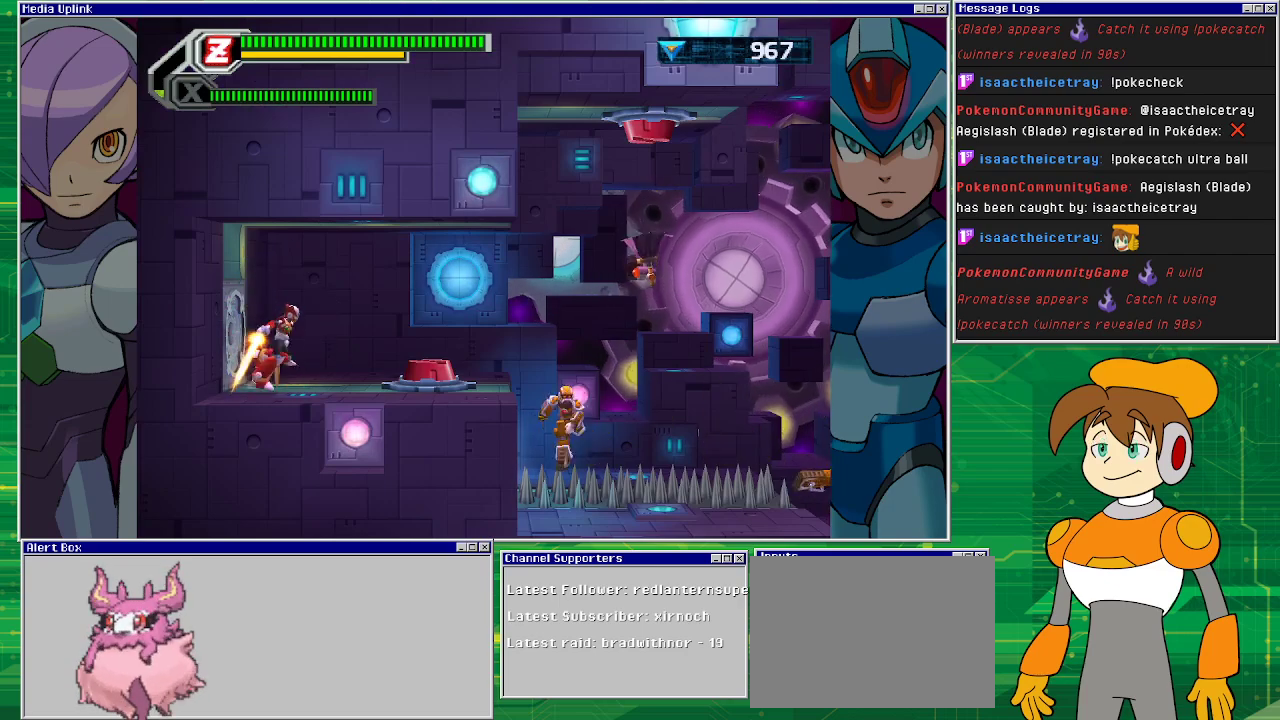
{"buttons": ["DPAD_RIGHT"], "left_stick": "center", "events": [[100, "DPAD_RIGHT", "up"], [367, "DPAD_RIGHT", "down"]]}
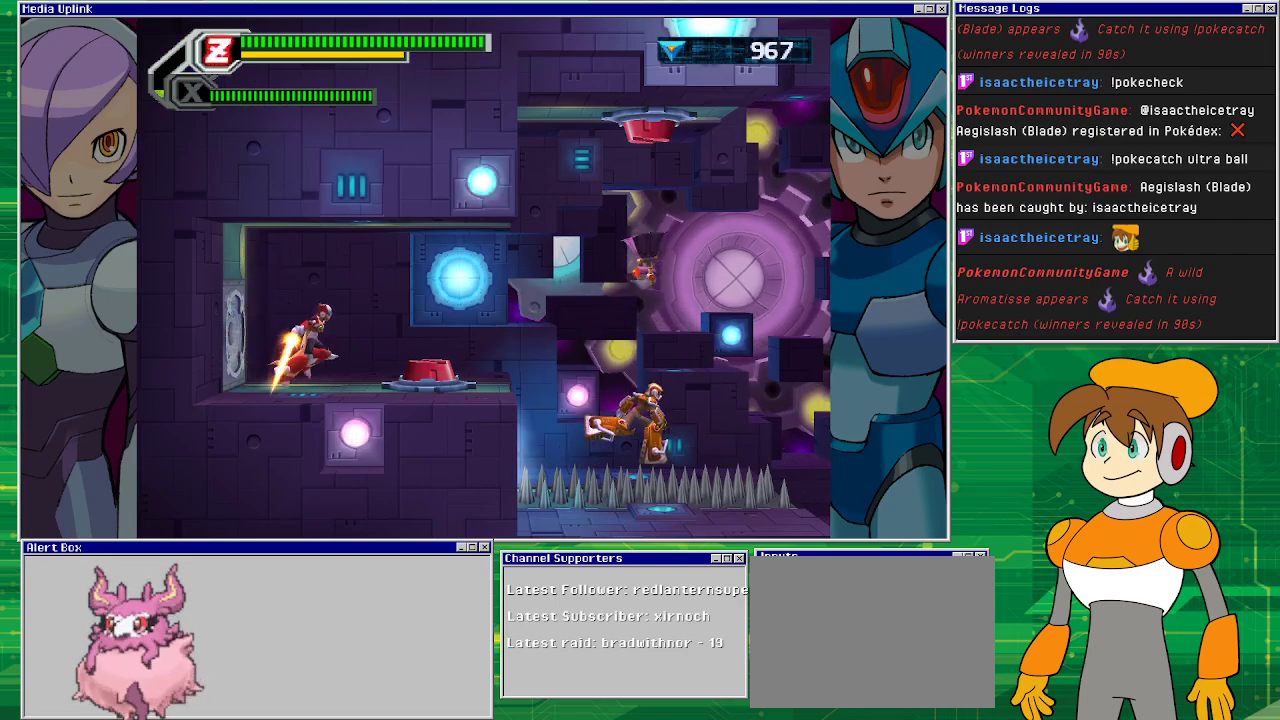
{"buttons": [], "left_stick": "center", "events": [[100, "CROSS", "down"], [267, "CROSS", "up"], [467, "DPAD_RIGHT", "up"]]}
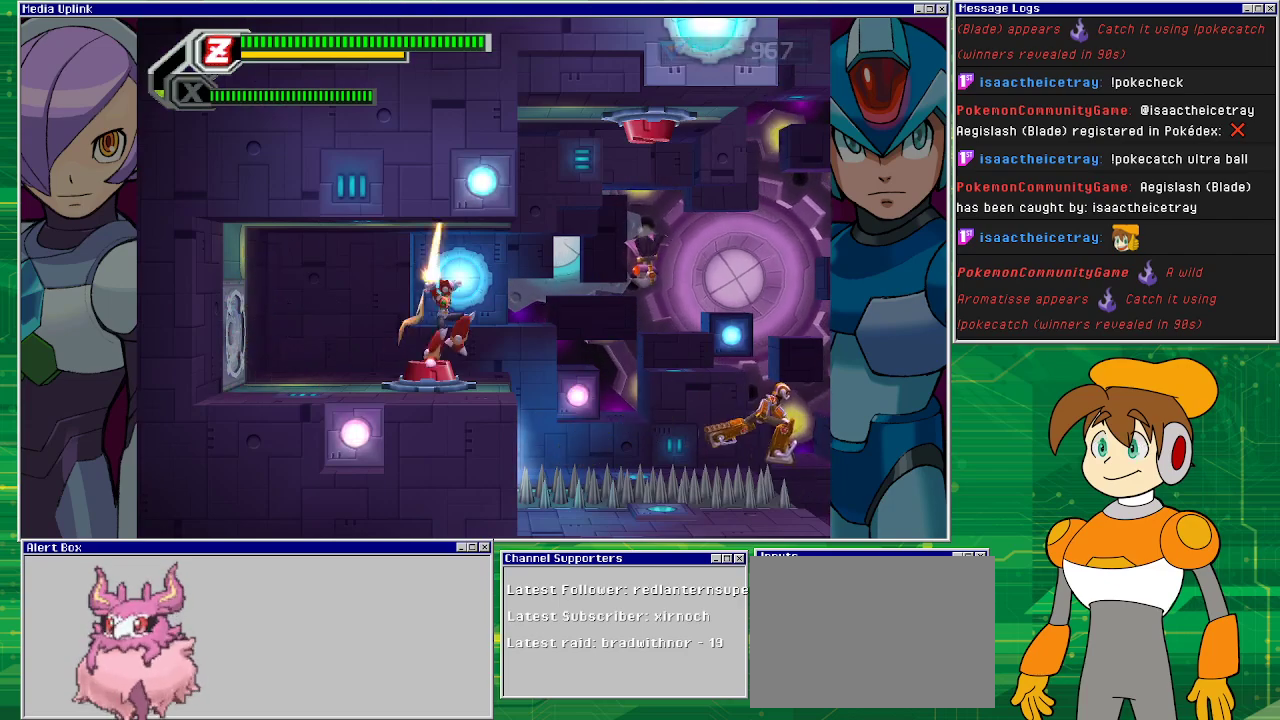
{"buttons": [], "left_stick": "center", "events": []}
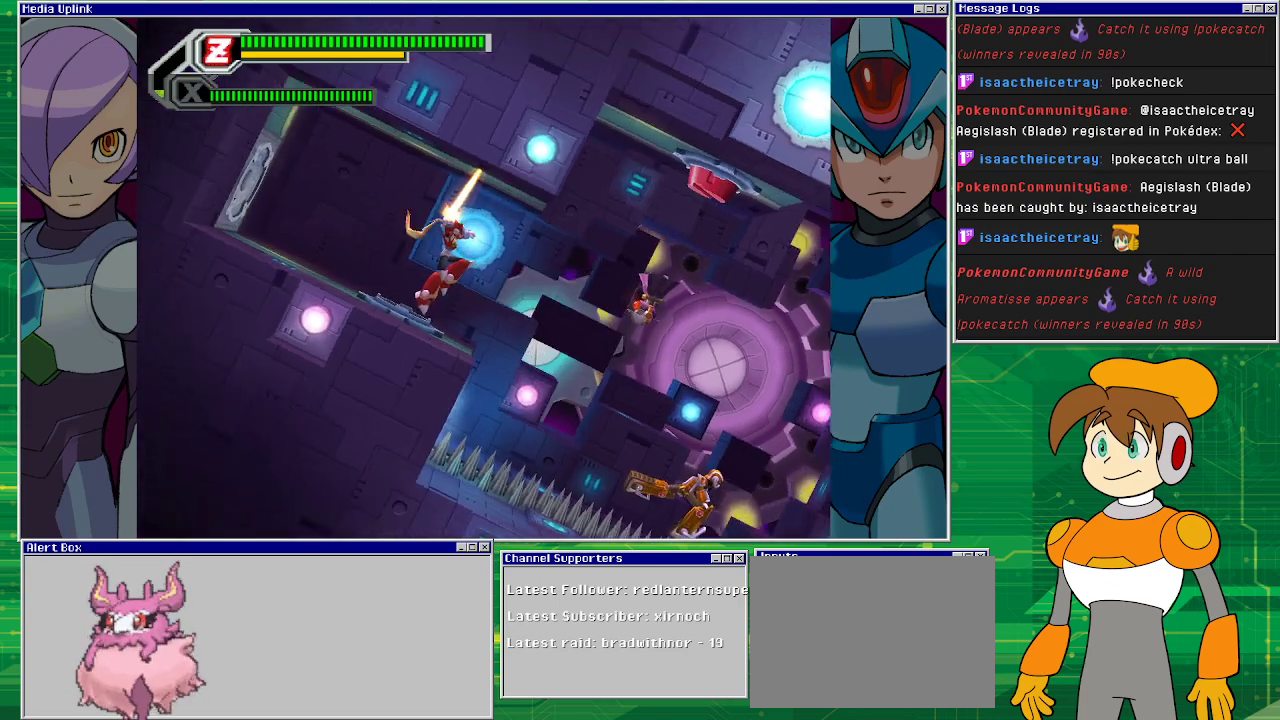
{"buttons": [], "left_stick": "center", "events": []}
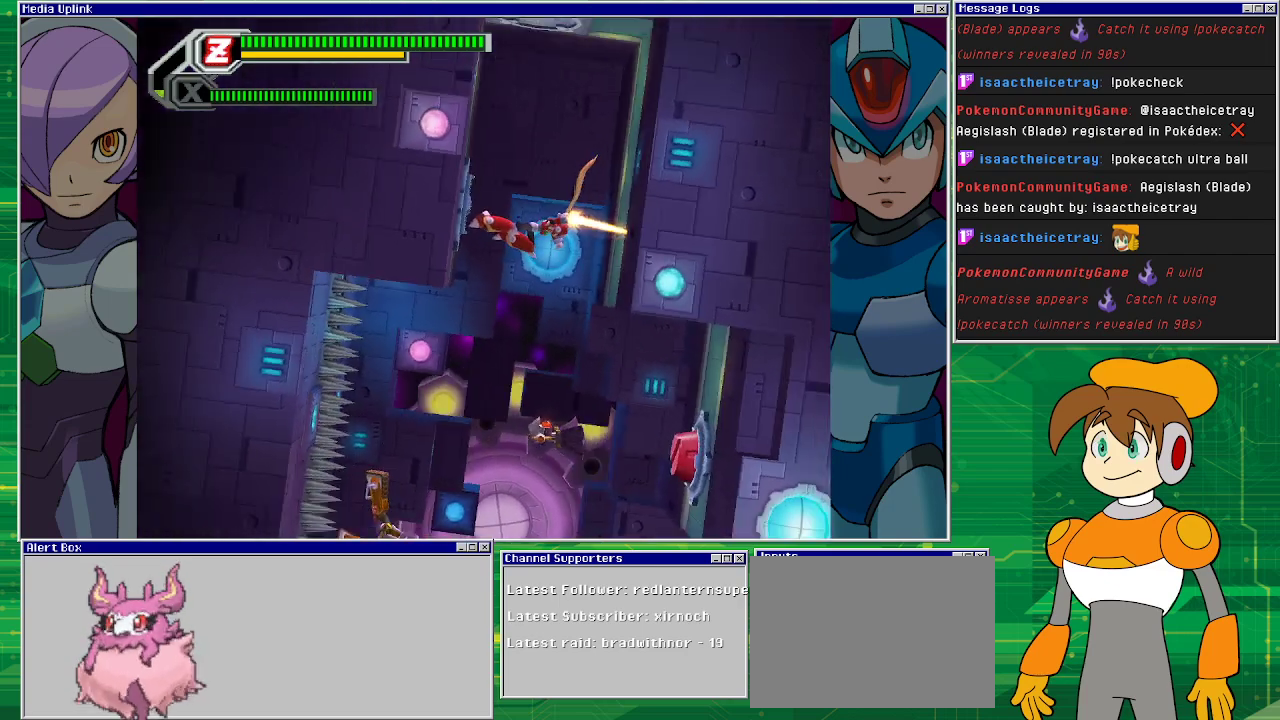
{"buttons": [], "left_stick": "center", "events": []}
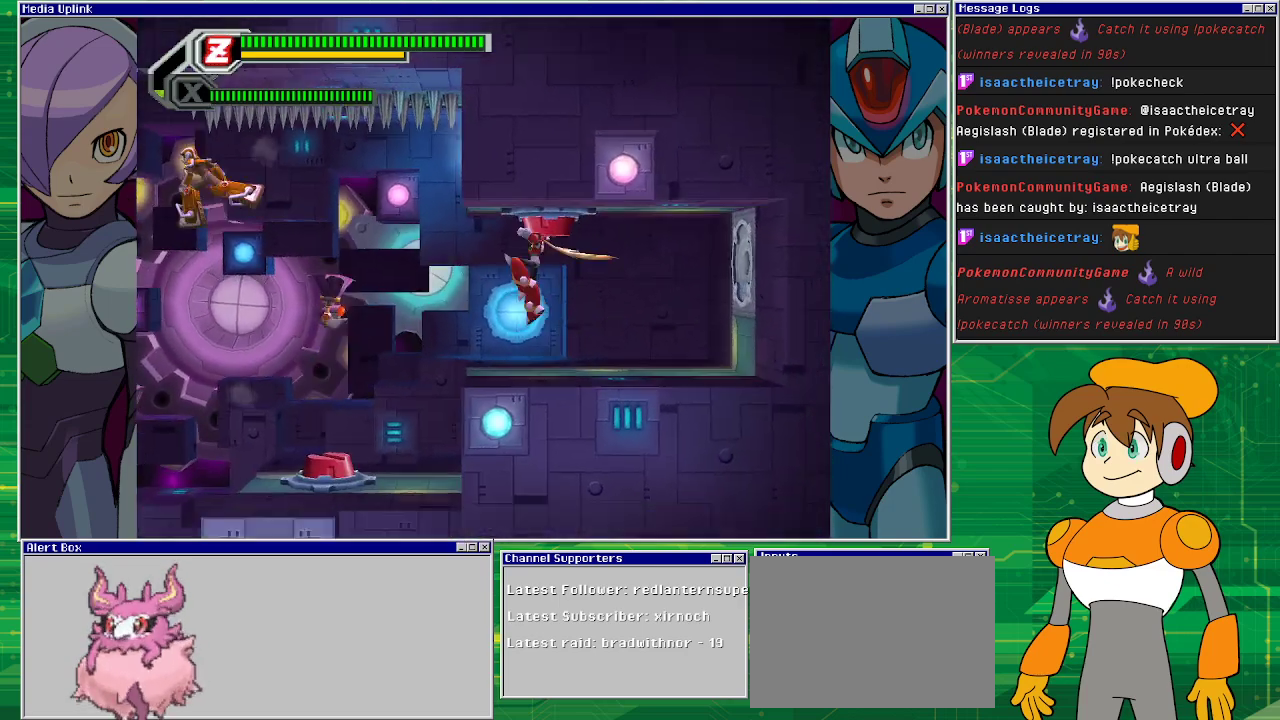
{"buttons": ["DPAD_LEFT"], "left_stick": "center", "events": [[500, "DPAD_LEFT", "down"]]}
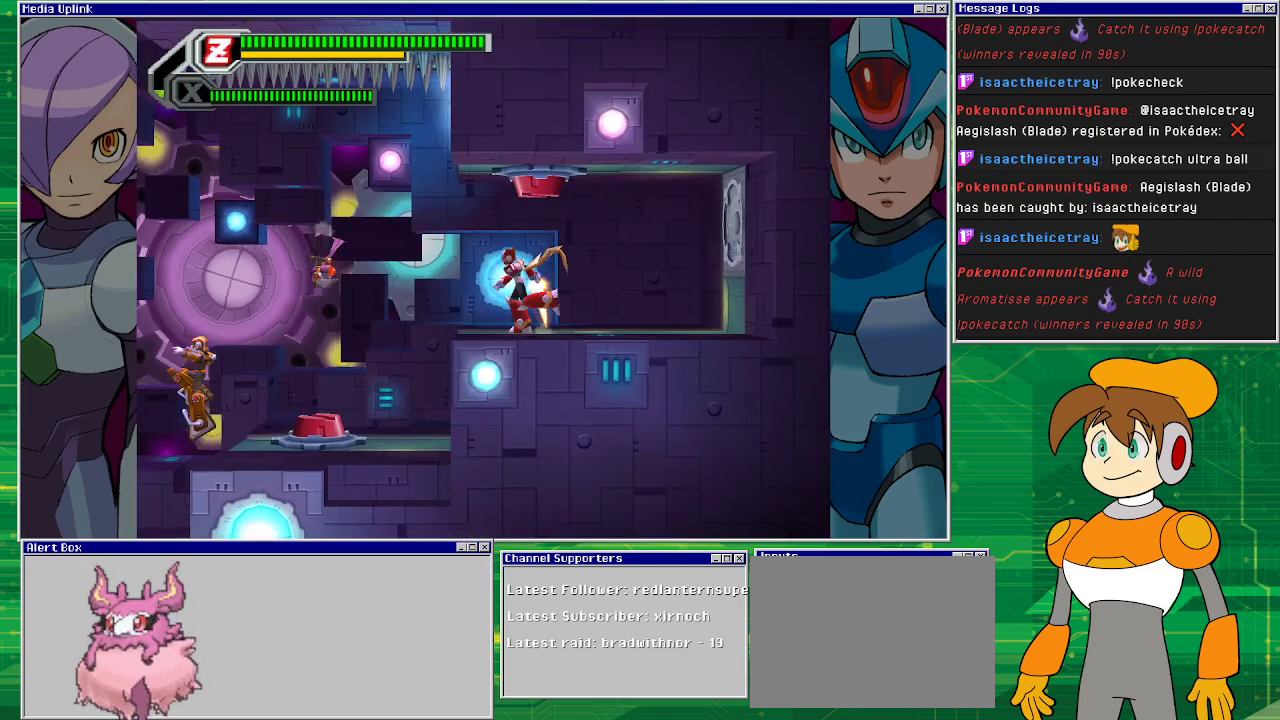
{"buttons": [], "left_stick": "center", "events": [[367, "SQUARE", "down"], [467, "DPAD_LEFT", "up"], [467, "SQUARE", "up"]]}
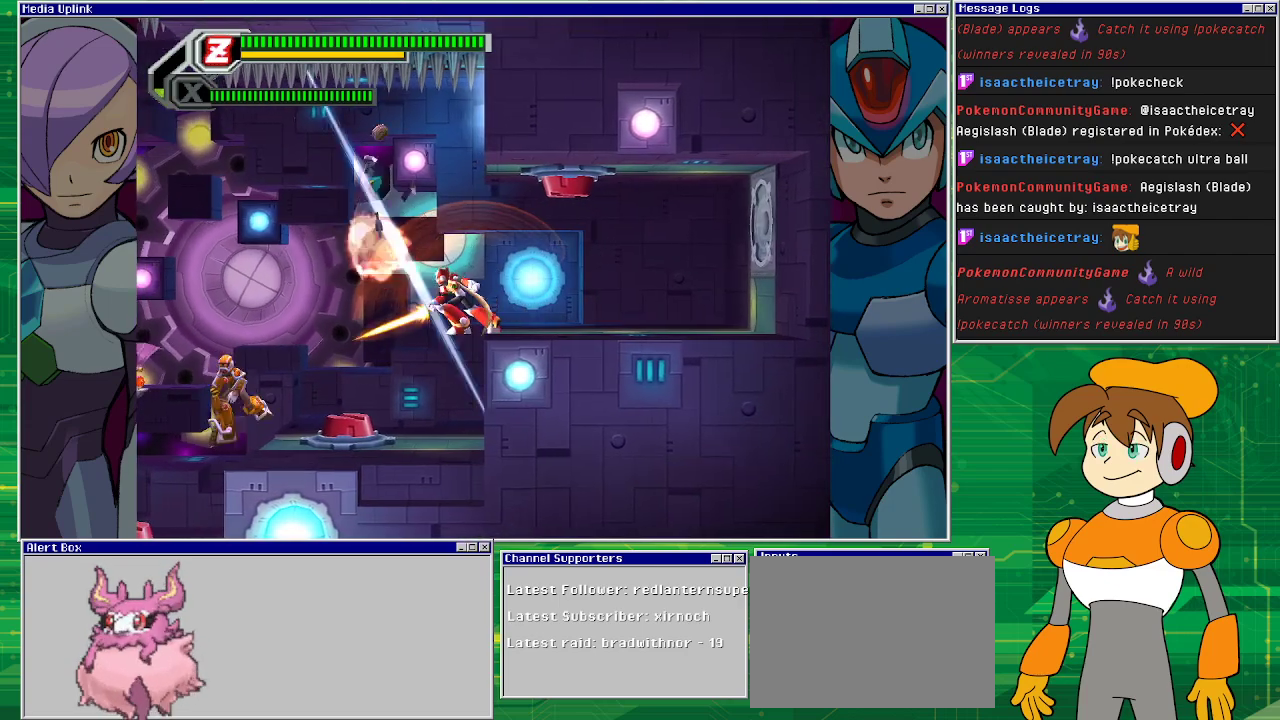
{"buttons": ["DPAD_LEFT"], "left_stick": "center", "events": [[67, "SQUARE", "down"], [100, "SQUARE", "up"], [467, "DPAD_LEFT", "down"]]}
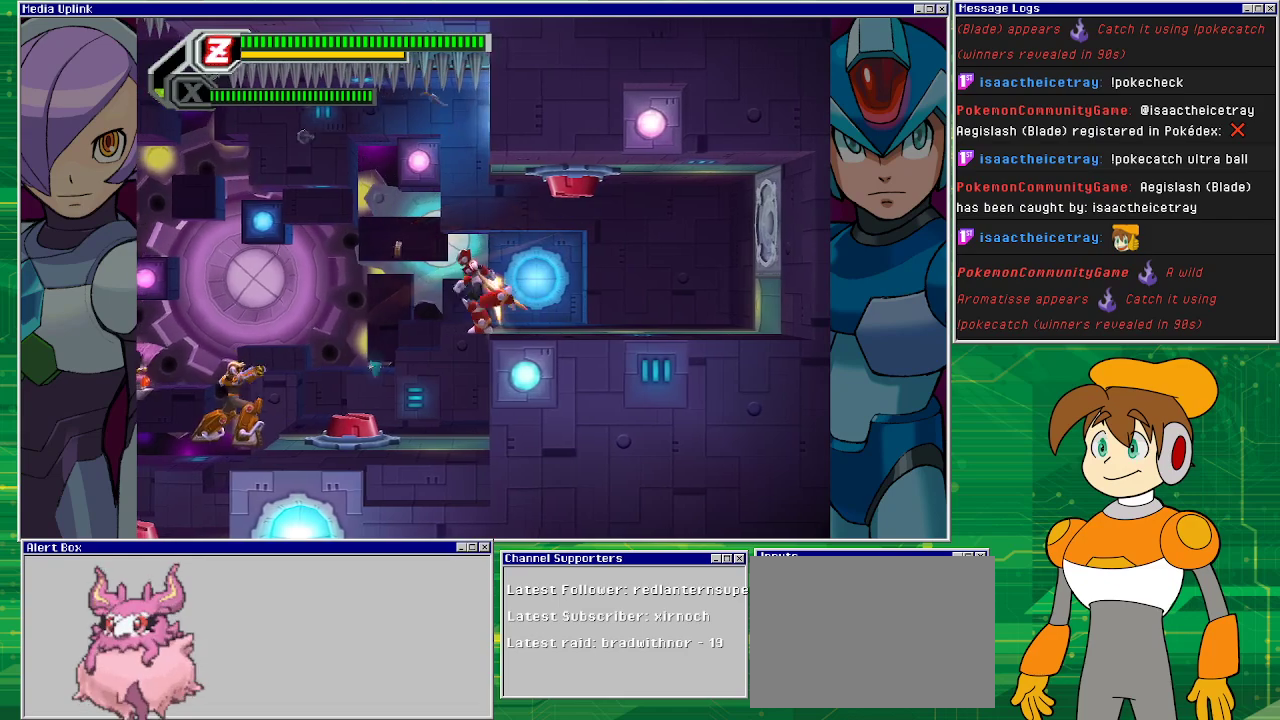
{"buttons": [], "left_stick": "center", "events": [[300, "DPAD_LEFT", "up"], [300, "SQUARE", "down"], [400, "SQUARE", "up"]]}
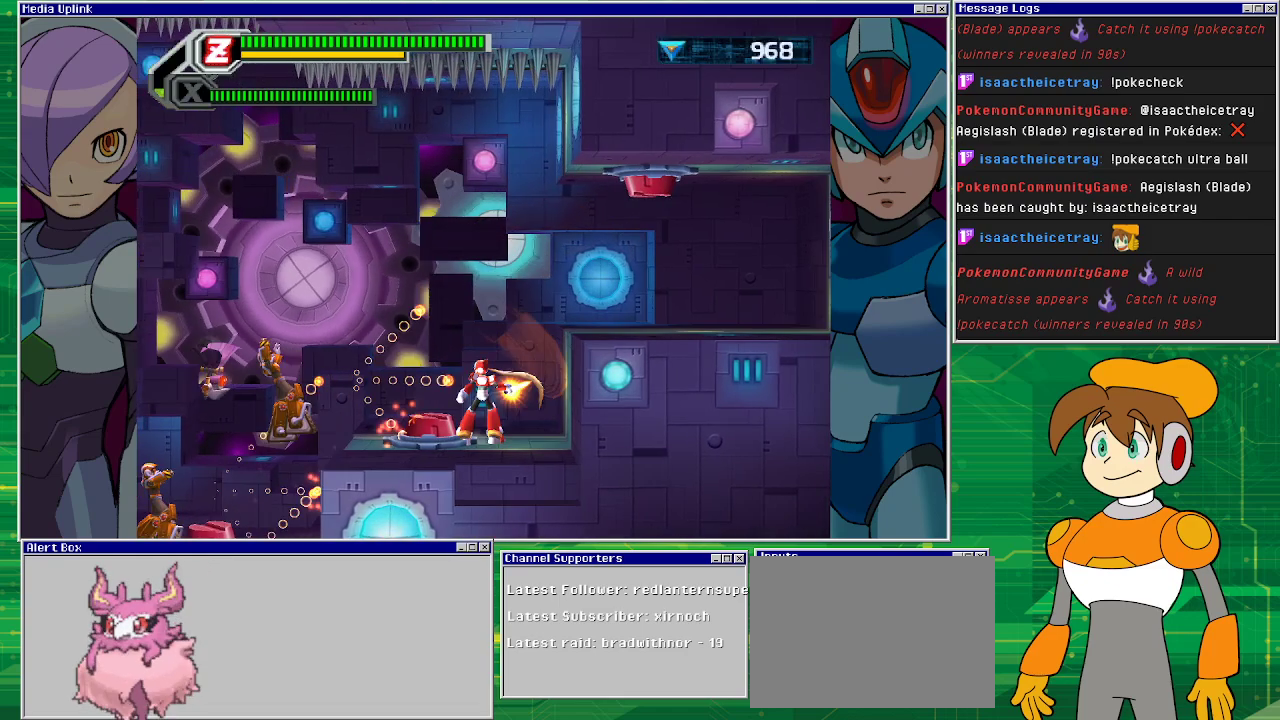
{"buttons": [], "left_stick": "center", "events": []}
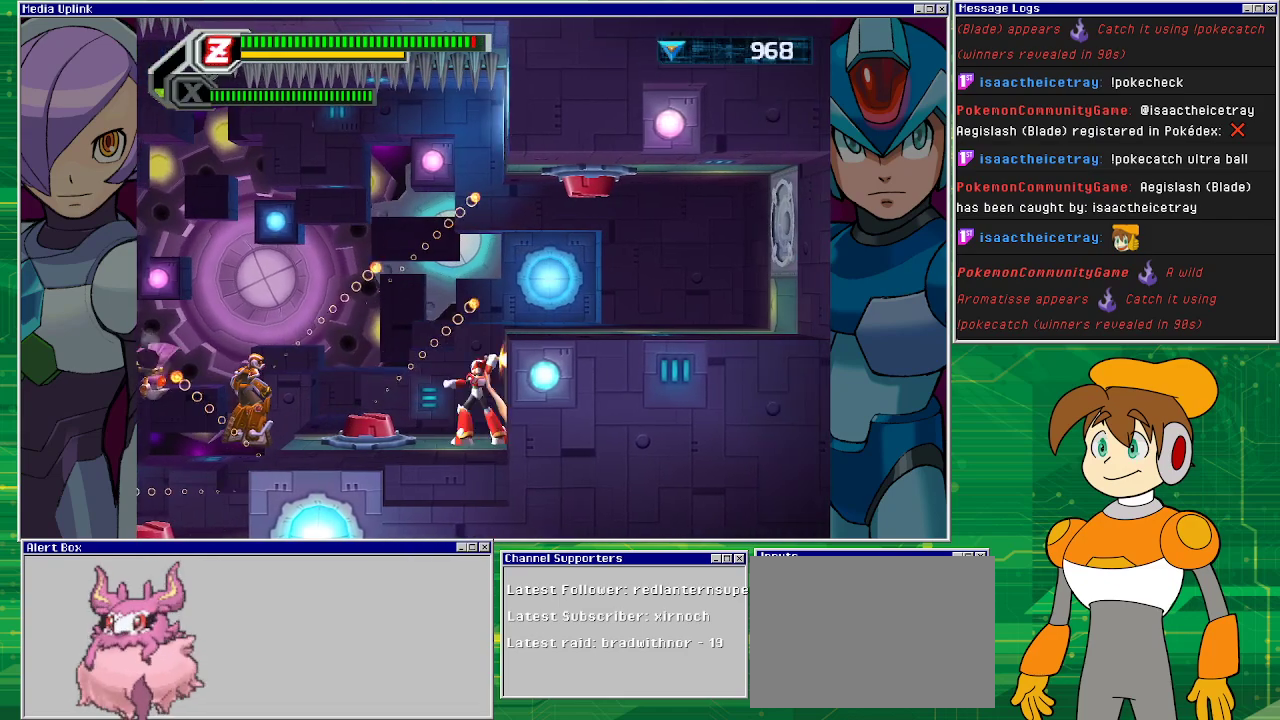
{"buttons": ["DPAD_LEFT"], "left_stick": "center", "events": [[33, "DPAD_LEFT", "down"], [67, "SQUARE", "down"], [133, "DPAD_LEFT", "up"], [133, "SQUARE", "up"], [467, "DPAD_LEFT", "down"]]}
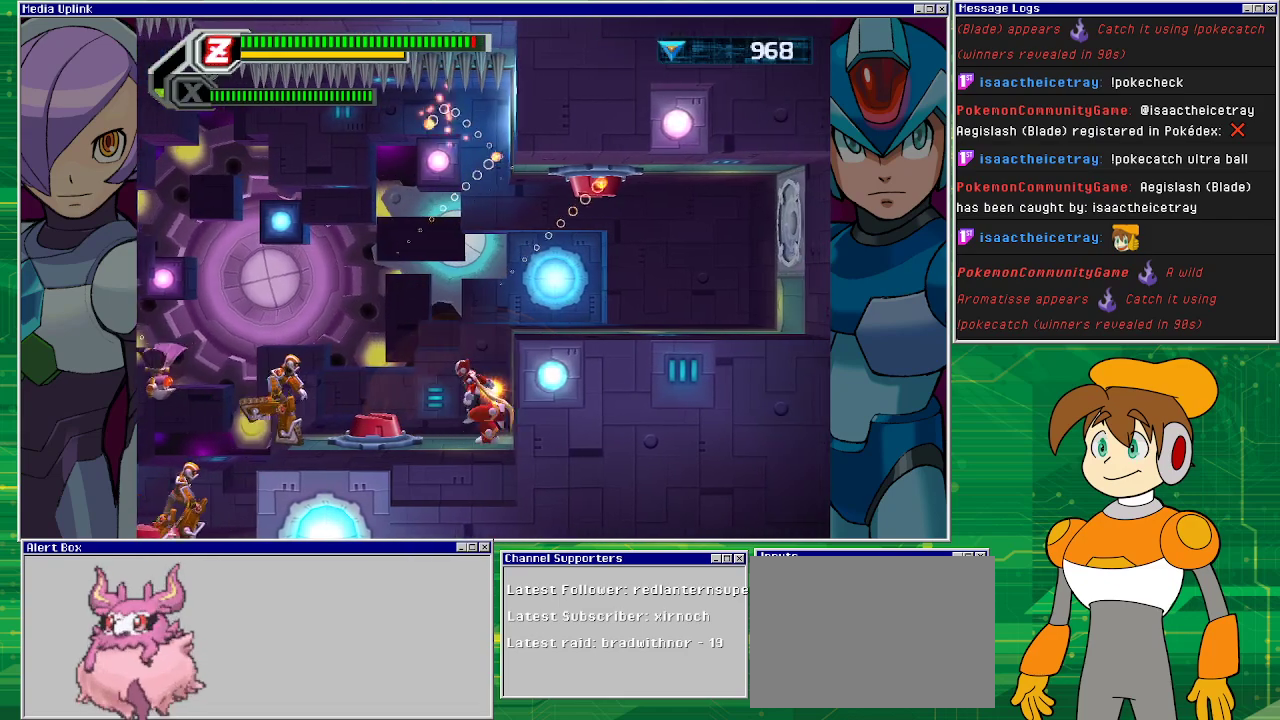
{"buttons": [], "left_stick": "center", "events": [[133, "CROSS", "down"], [333, "CROSS", "up"], [400, "SQUARE", "down"], [433, "DPAD_LEFT", "up"], [500, "SQUARE", "up"]]}
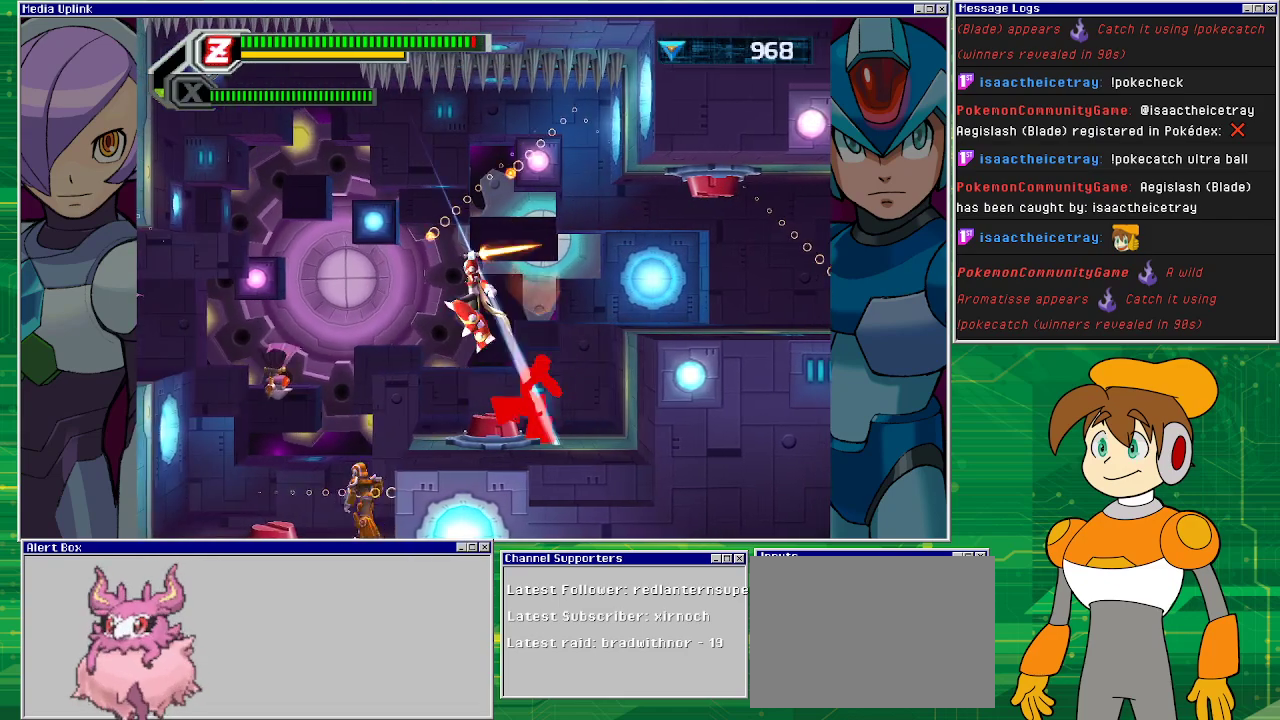
{"buttons": [], "left_stick": "center", "events": [[67, "SQUARE", "down"], [133, "DPAD_LEFT", "down"], [133, "SQUARE", "up"], [200, "SQUARE", "down"], [300, "SQUARE", "up"], [467, "DPAD_LEFT", "up"]]}
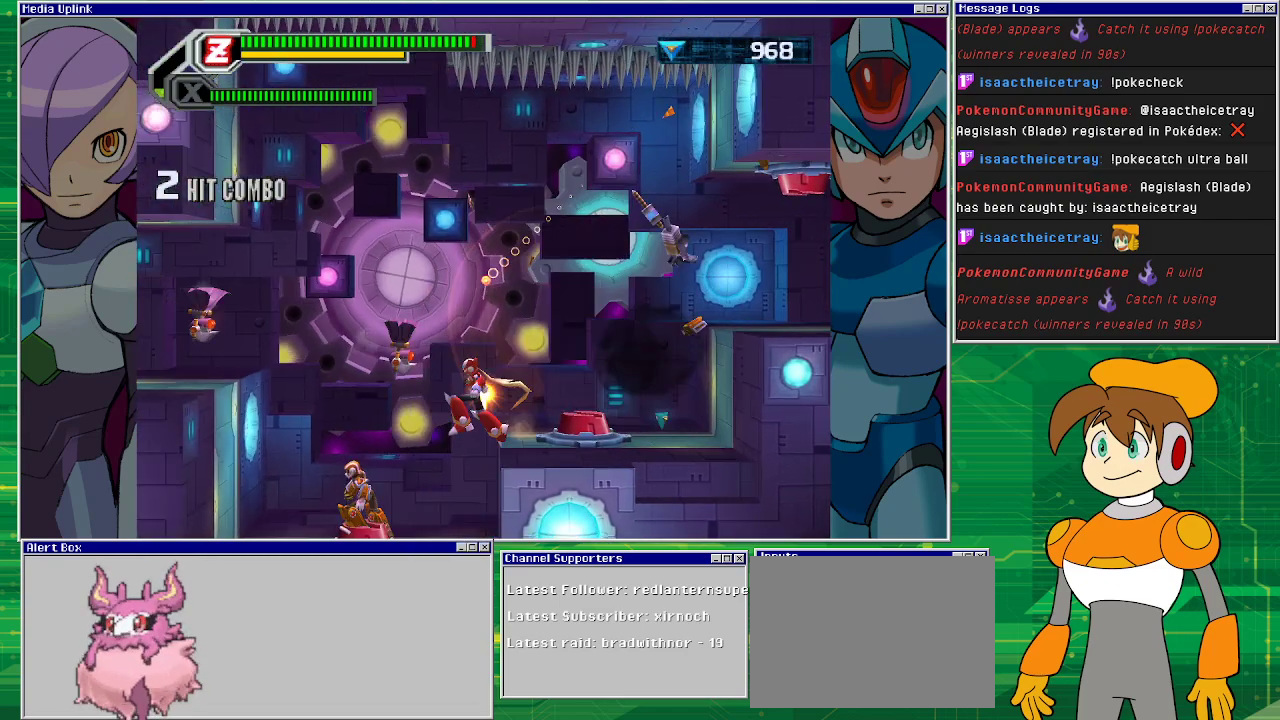
{"buttons": [], "left_stick": "center", "events": [[267, "DPAD_RIGHT", "down"], [400, "DPAD_RIGHT", "up"]]}
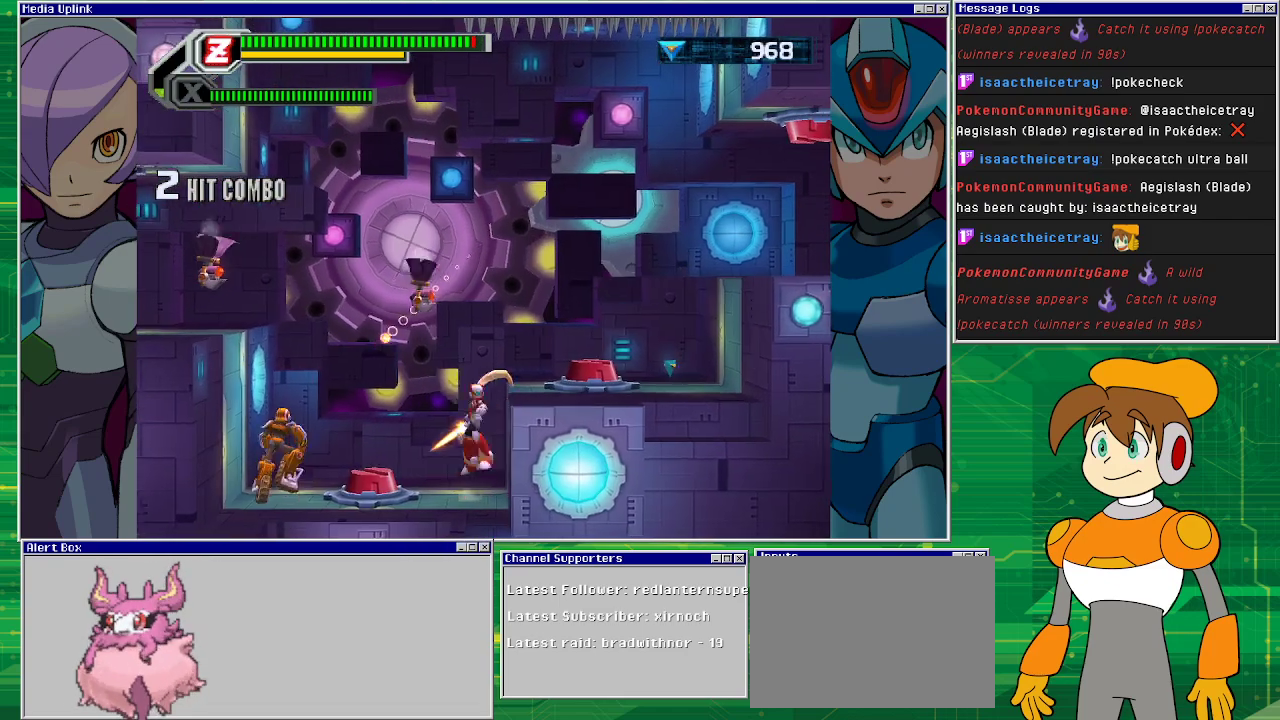
{"buttons": ["SQUARE"], "left_stick": "center", "events": [[33, "CROSS", "down"], [33, "DPAD_LEFT", "down"], [33, "SQUARE", "down"], [67, "CROSS", "up"], [100, "DPAD_LEFT", "up"], [133, "SQUARE", "up"], [300, "SQUARE", "down"], [333, "SQUARE", "up"], [467, "SQUARE", "down"]]}
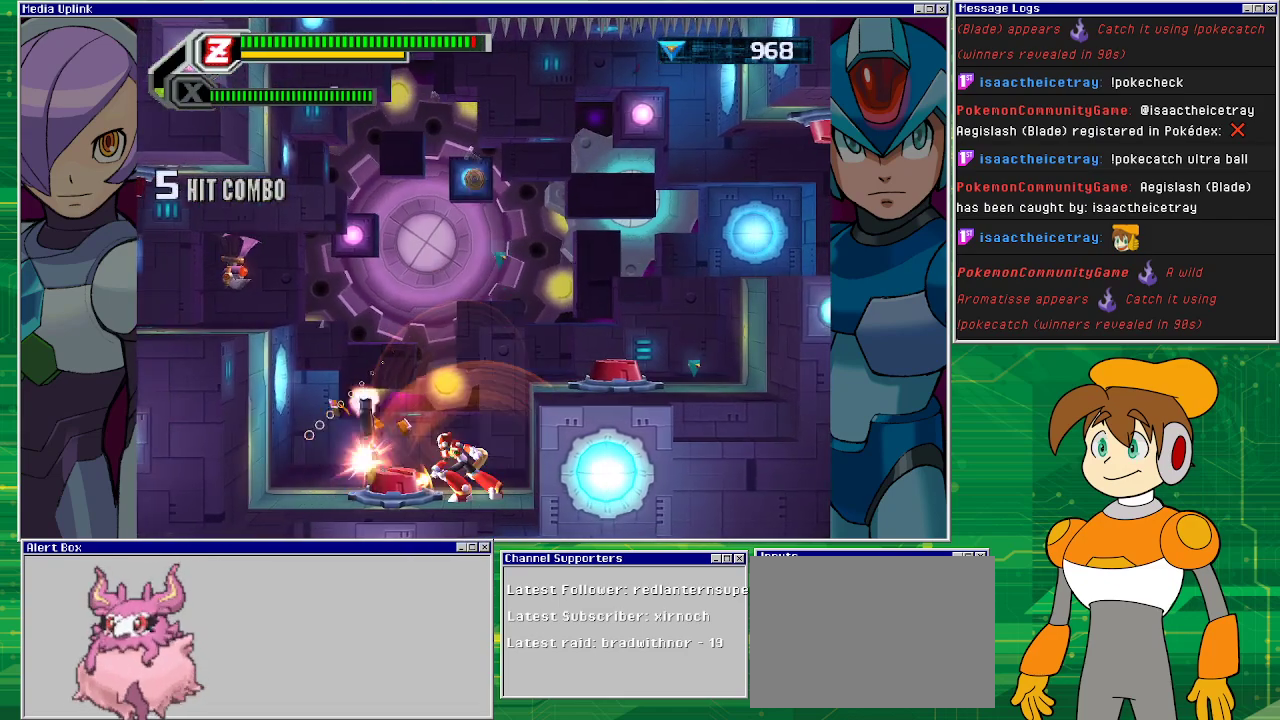
{"buttons": [], "left_stick": "center", "events": [[33, "SQUARE", "up"], [100, "SQUARE", "down"], [200, "SQUARE", "up"], [300, "SQUARE", "down"], [367, "SQUARE", "up"]]}
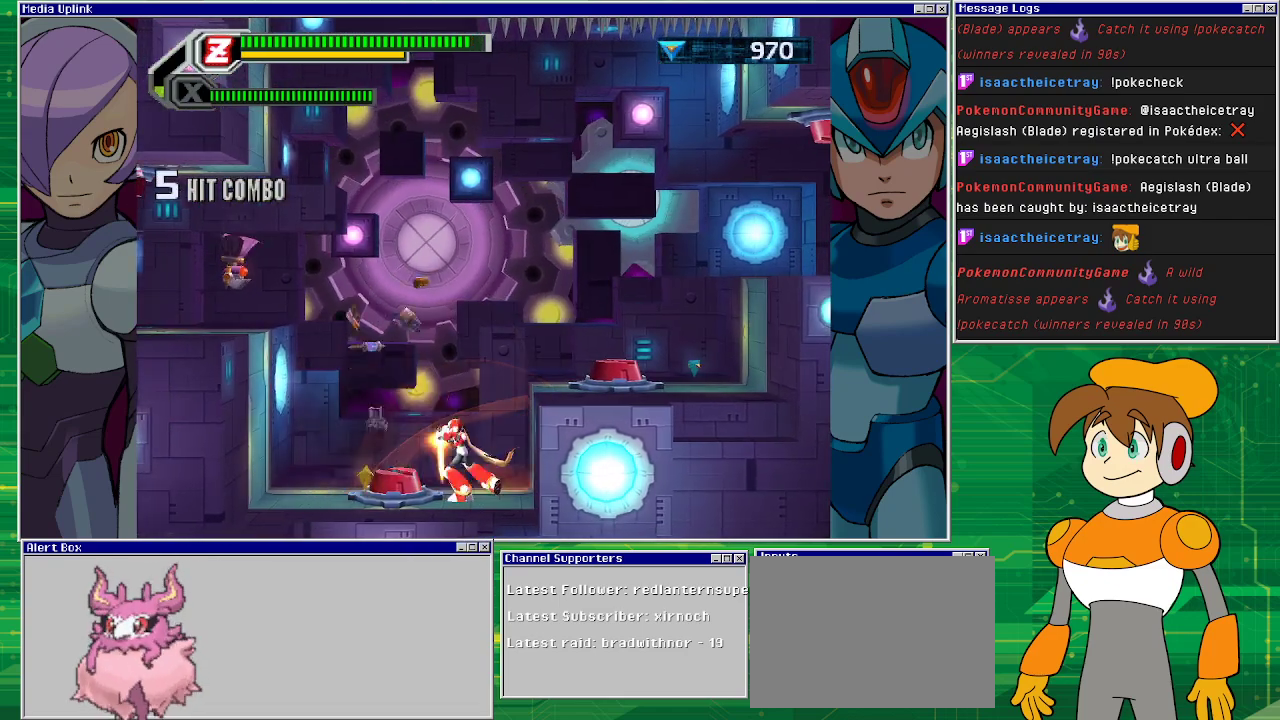
{"buttons": [], "left_stick": "center", "events": []}
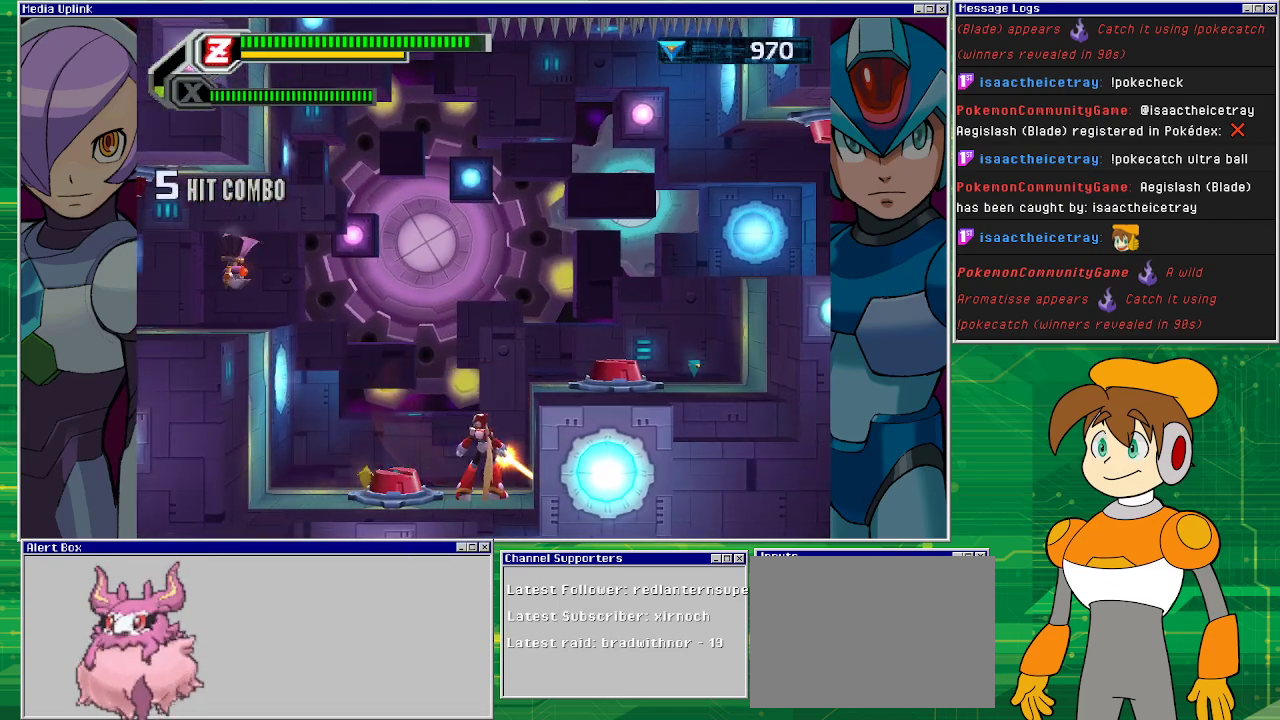
{"buttons": ["DPAD_LEFT"], "left_stick": "center", "events": [[100, "DPAD_LEFT", "down"], [167, "CROSS", "down"], [400, "CROSS", "up"]]}